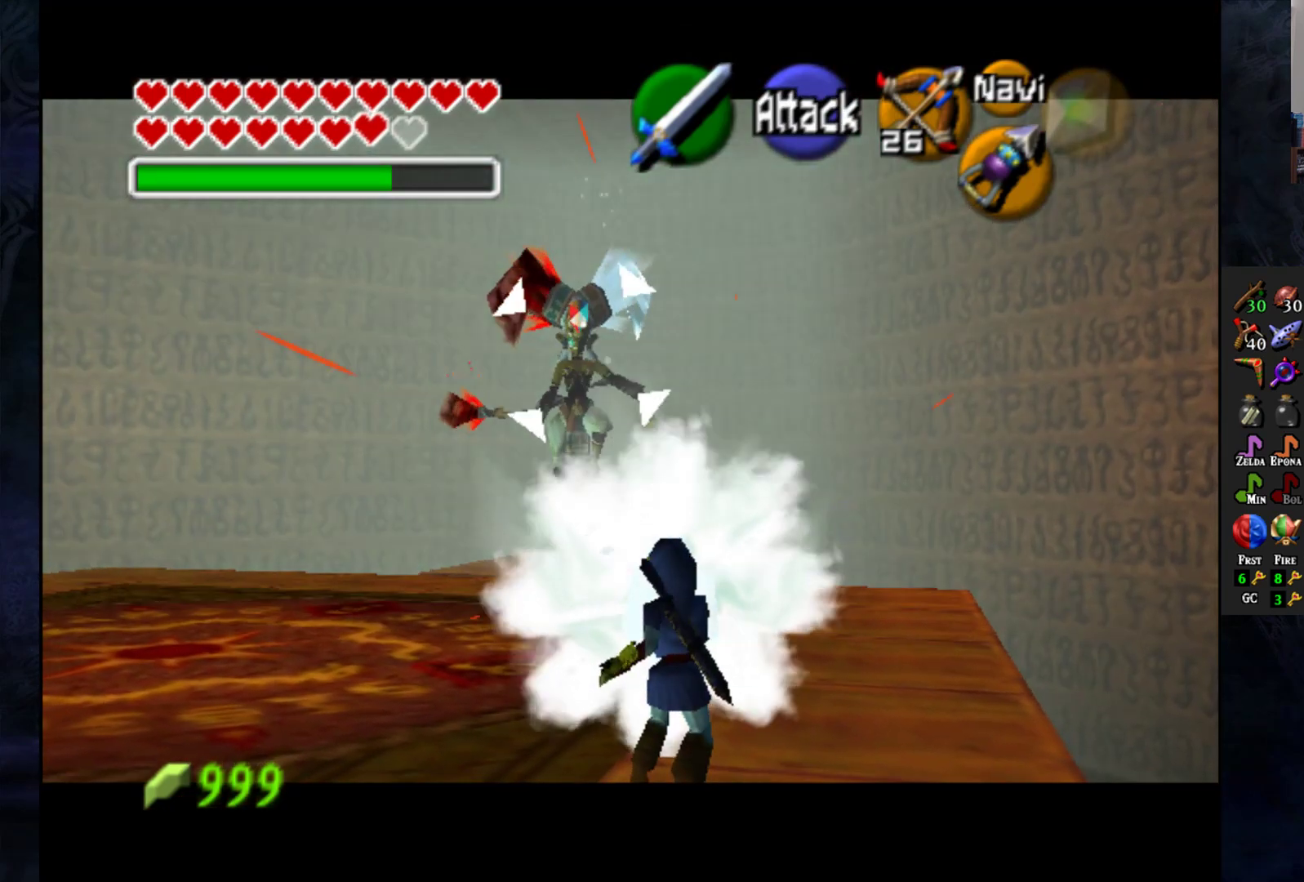
Gameplay with a controller (PlayStation layout); each line is a JSON object with the inputs held at the frame after it. "events" lists button and stick changes between this image and that frame as [ms after this image, input, new state], when the widget could be followed in between. Not read: R1.
{"buttons": ["L1", "R2"], "left_stick": "up", "right_stick": "center", "events": []}
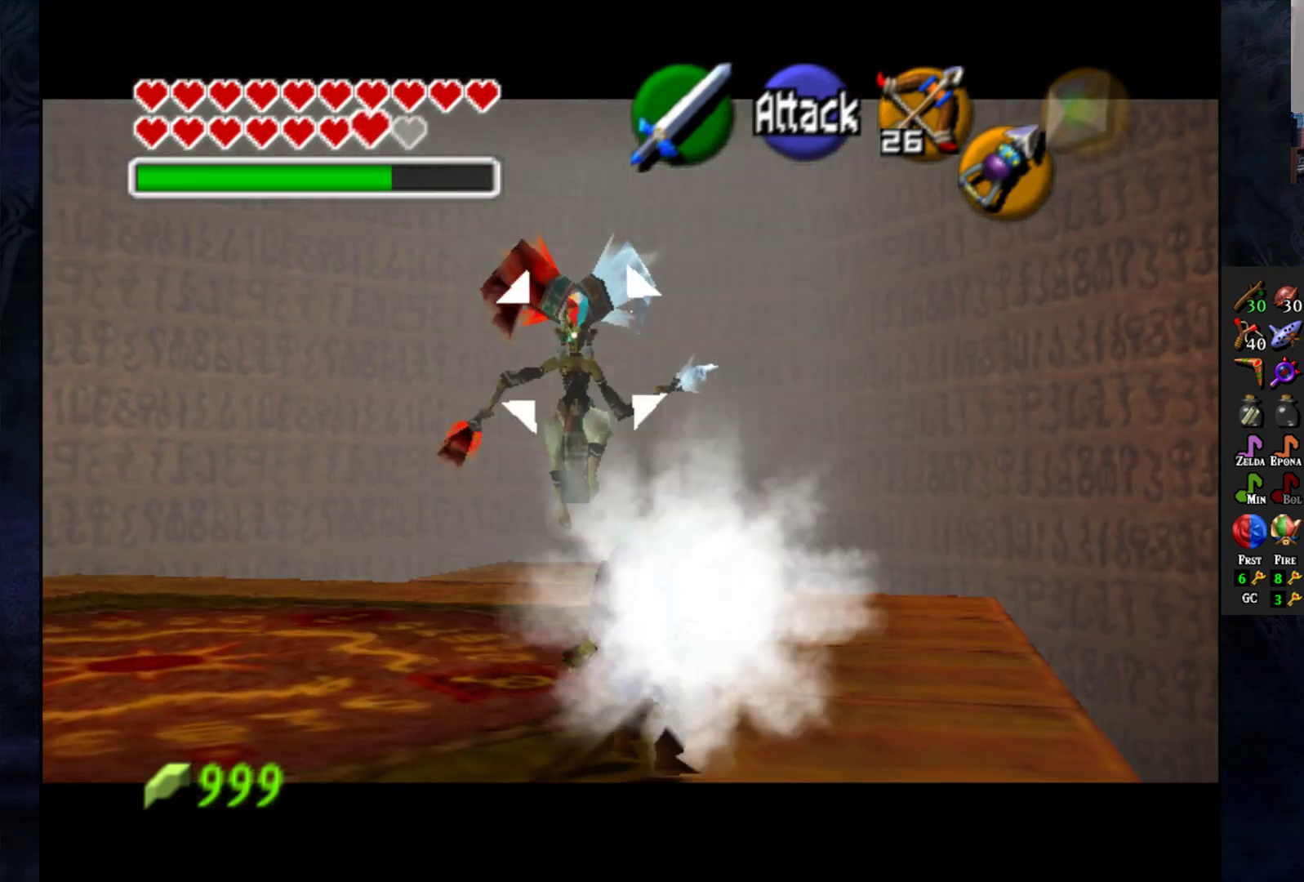
{"buttons": ["L1", "R2"], "left_stick": "up", "right_stick": "center", "events": []}
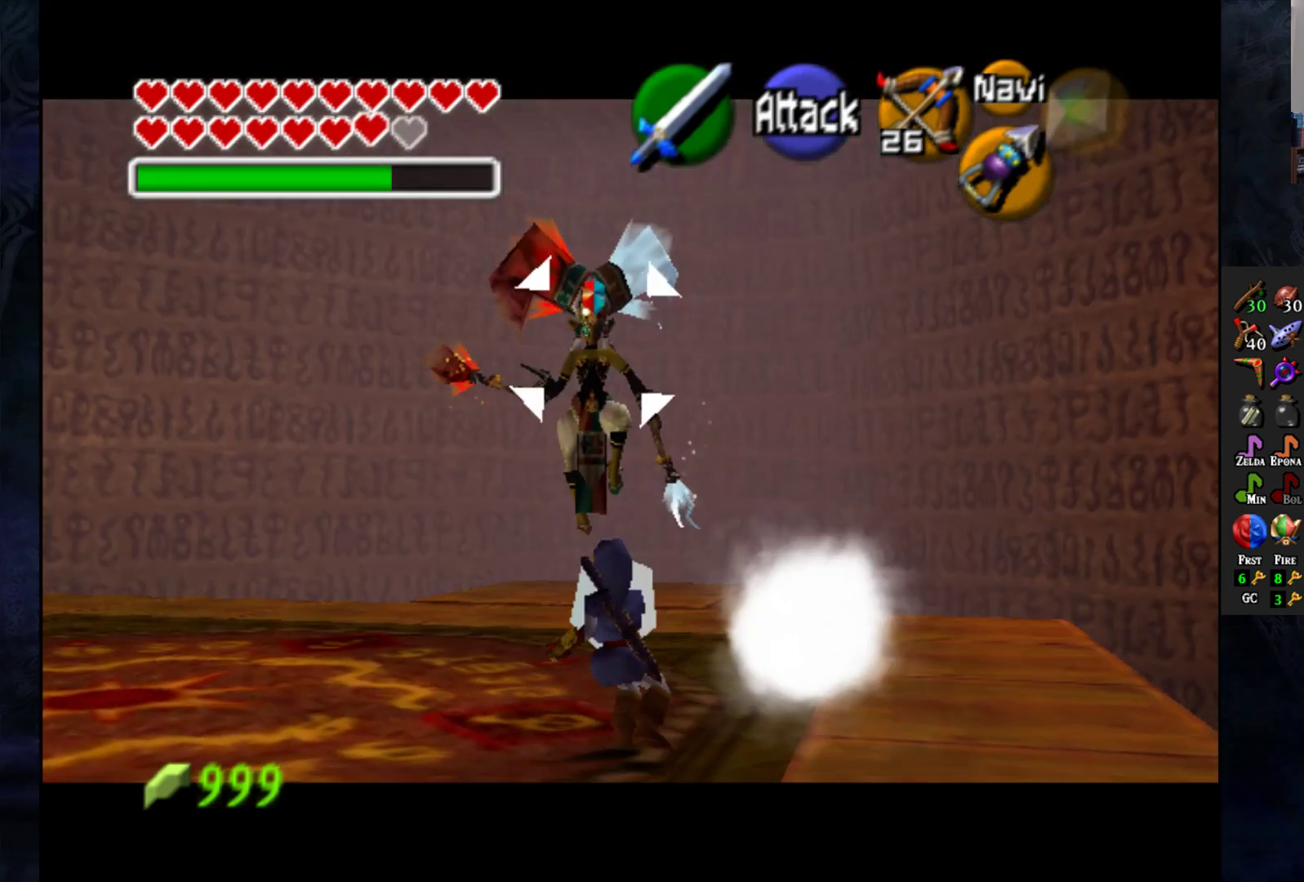
{"buttons": ["L1", "R2"], "left_stick": "center", "right_stick": "center", "events": [[483, "left_stick", "center"]]}
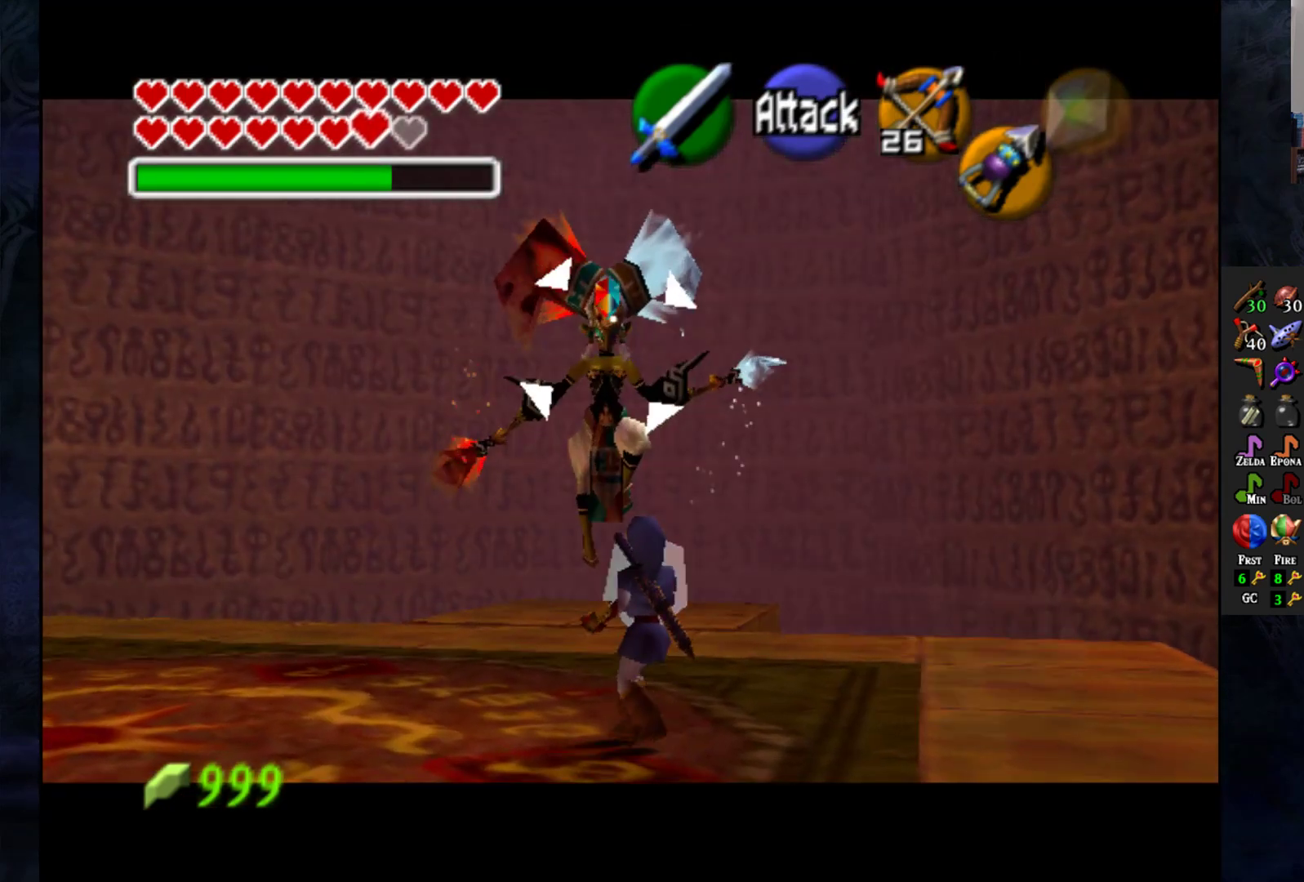
{"buttons": [], "left_stick": "center", "right_stick": "center", "events": [[83, "L1", "up"], [200, "R2", "up"]]}
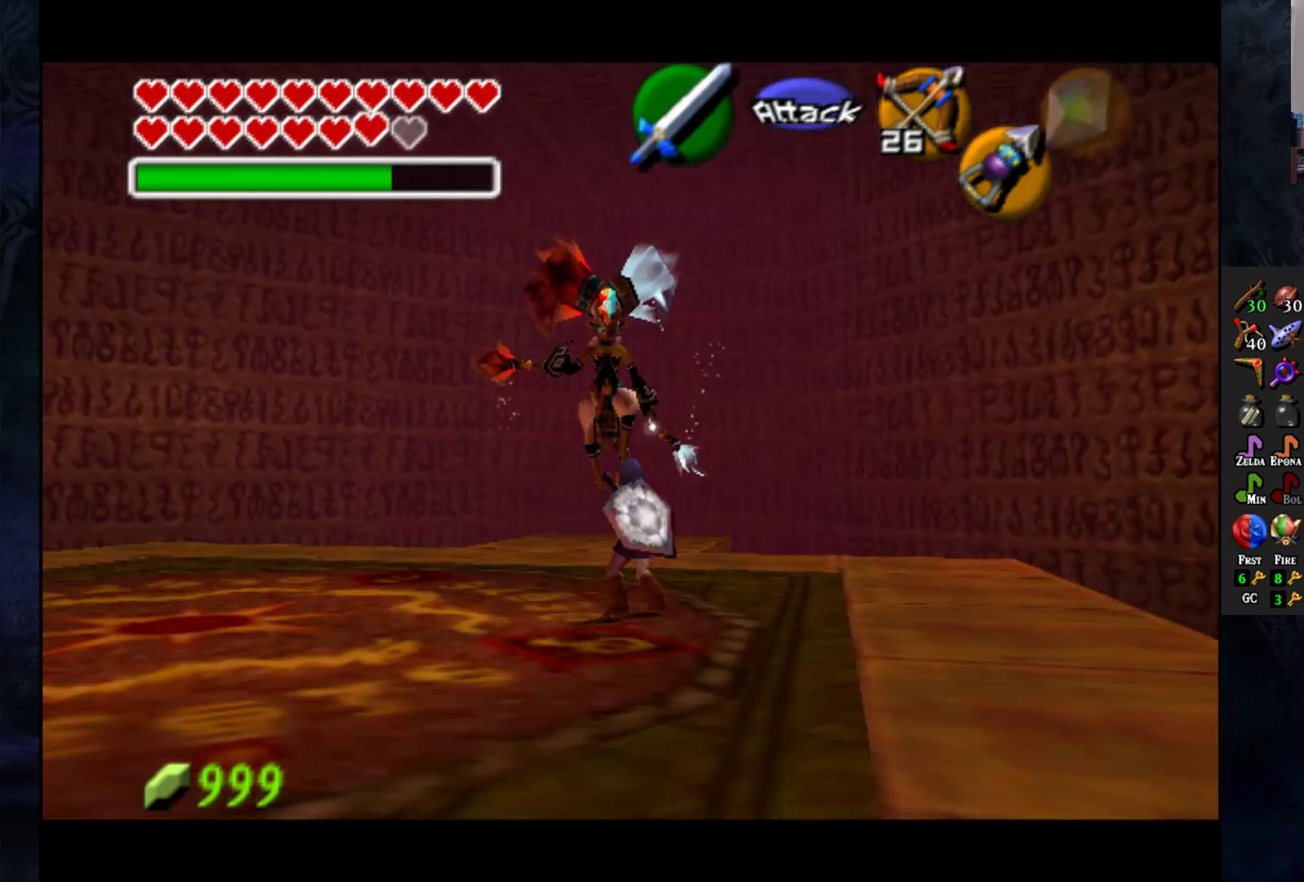
{"buttons": [], "left_stick": "center", "right_stick": "center", "events": []}
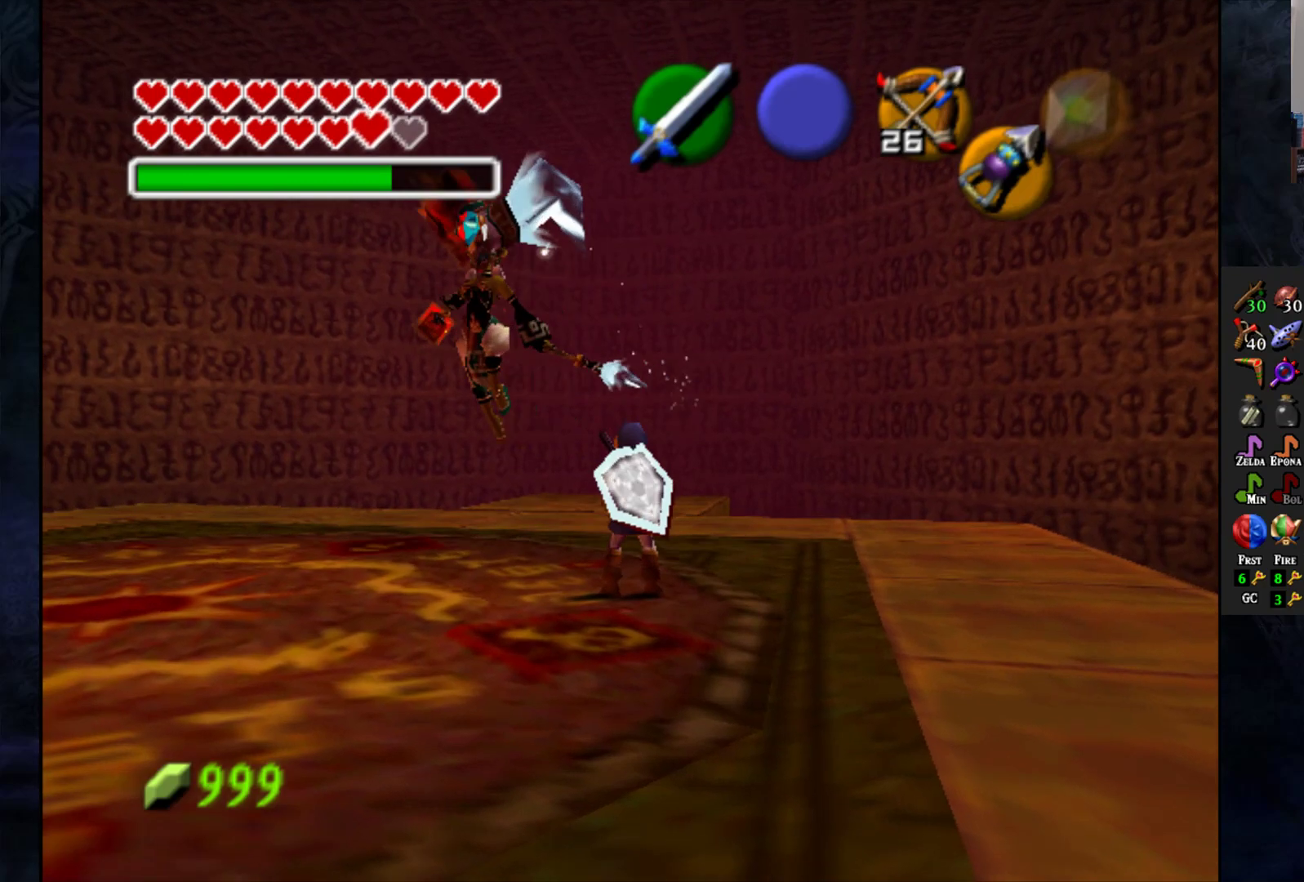
{"buttons": [], "left_stick": "left", "right_stick": "center", "events": [[67, "left_stick", "left"]]}
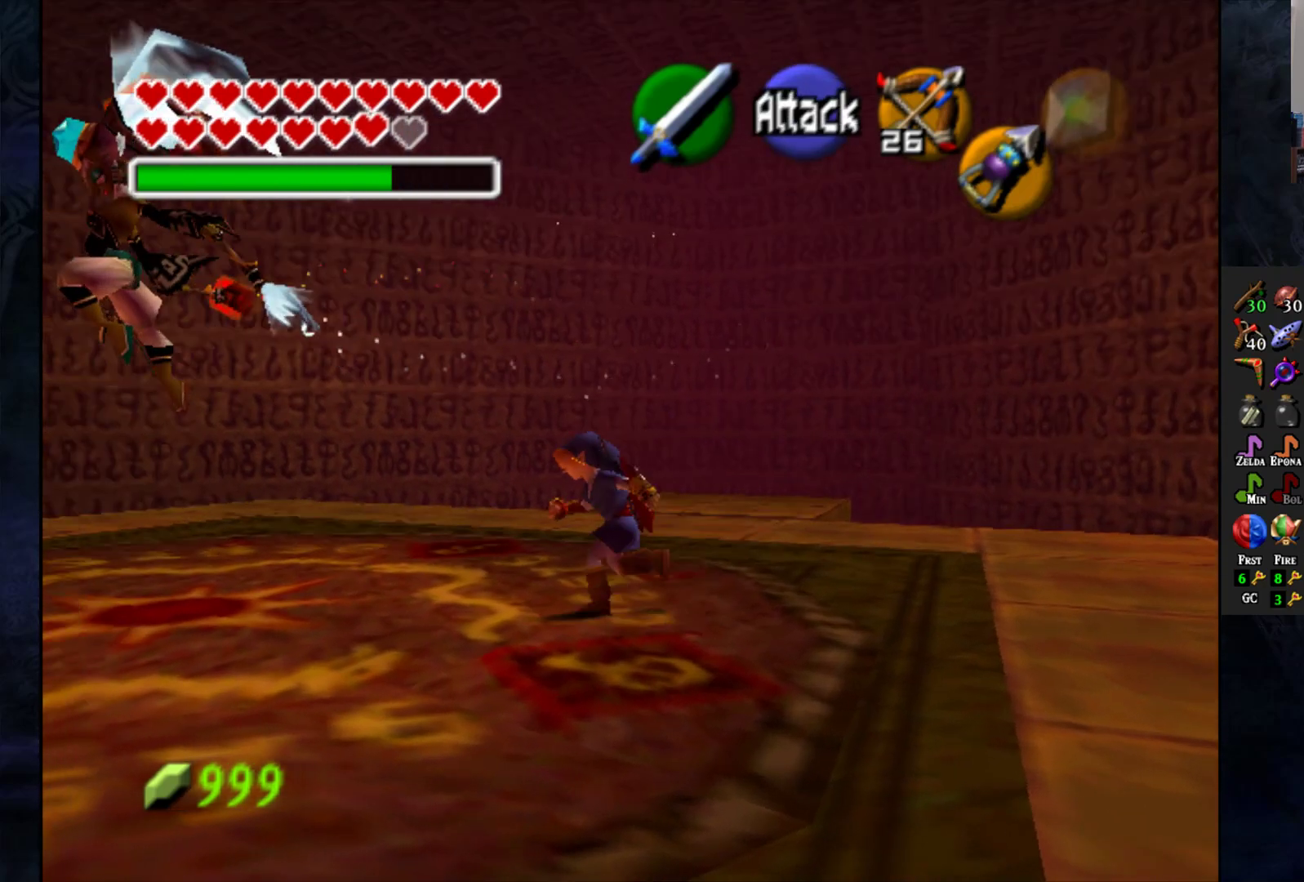
{"buttons": [], "left_stick": "up-left", "right_stick": "center", "events": [[450, "left_stick", "up-left"]]}
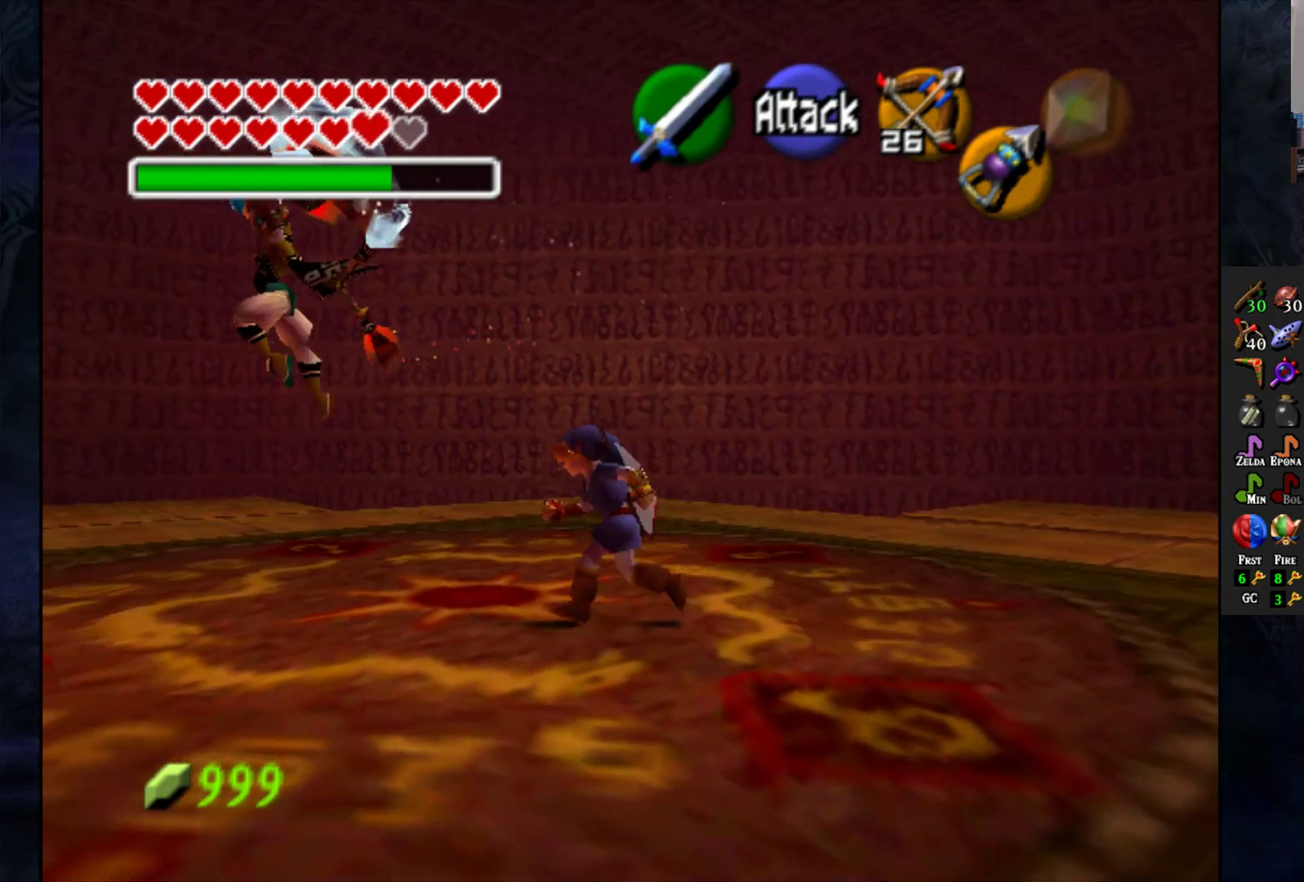
{"buttons": [], "left_stick": "up-left", "right_stick": "center", "events": []}
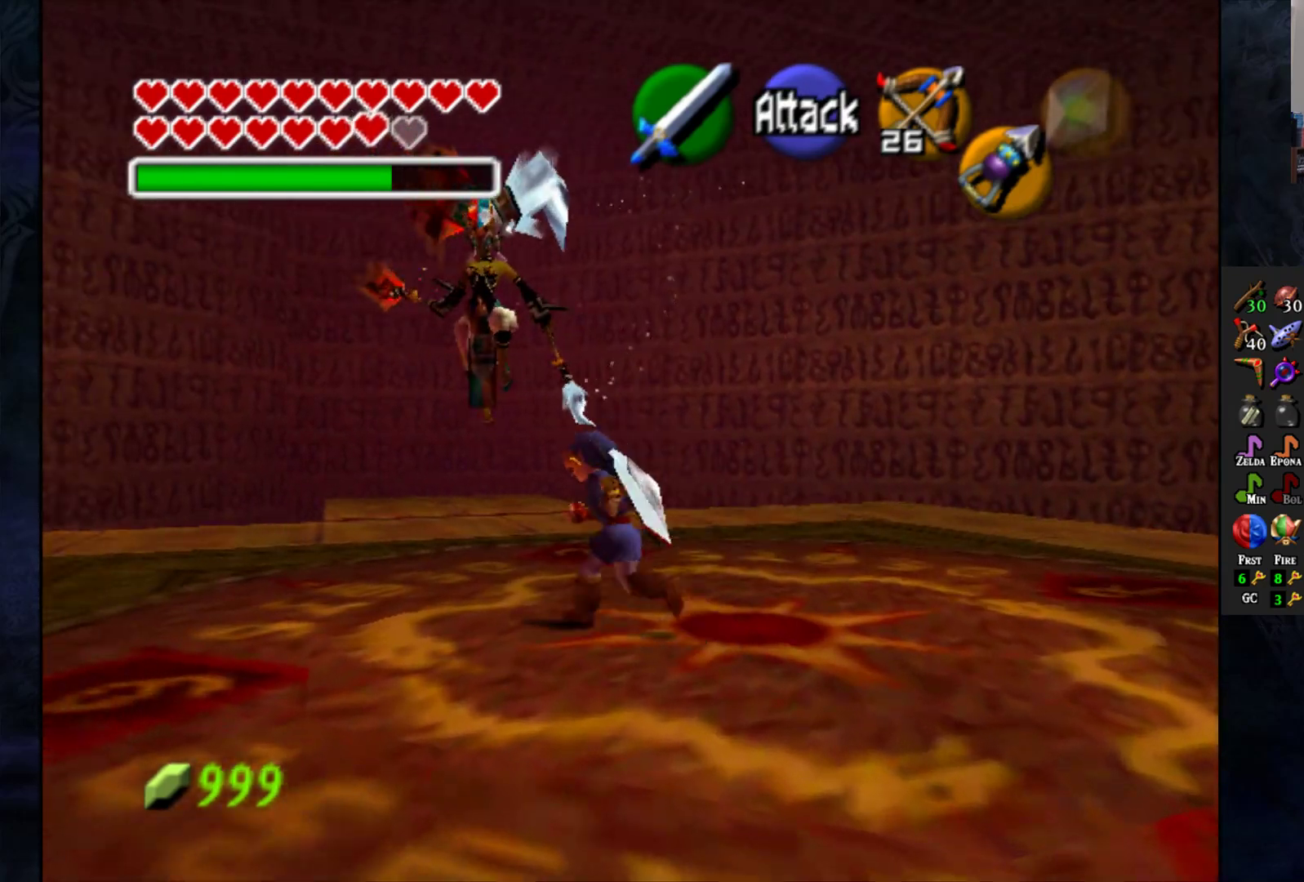
{"buttons": [], "left_stick": "up-left", "right_stick": "center", "events": []}
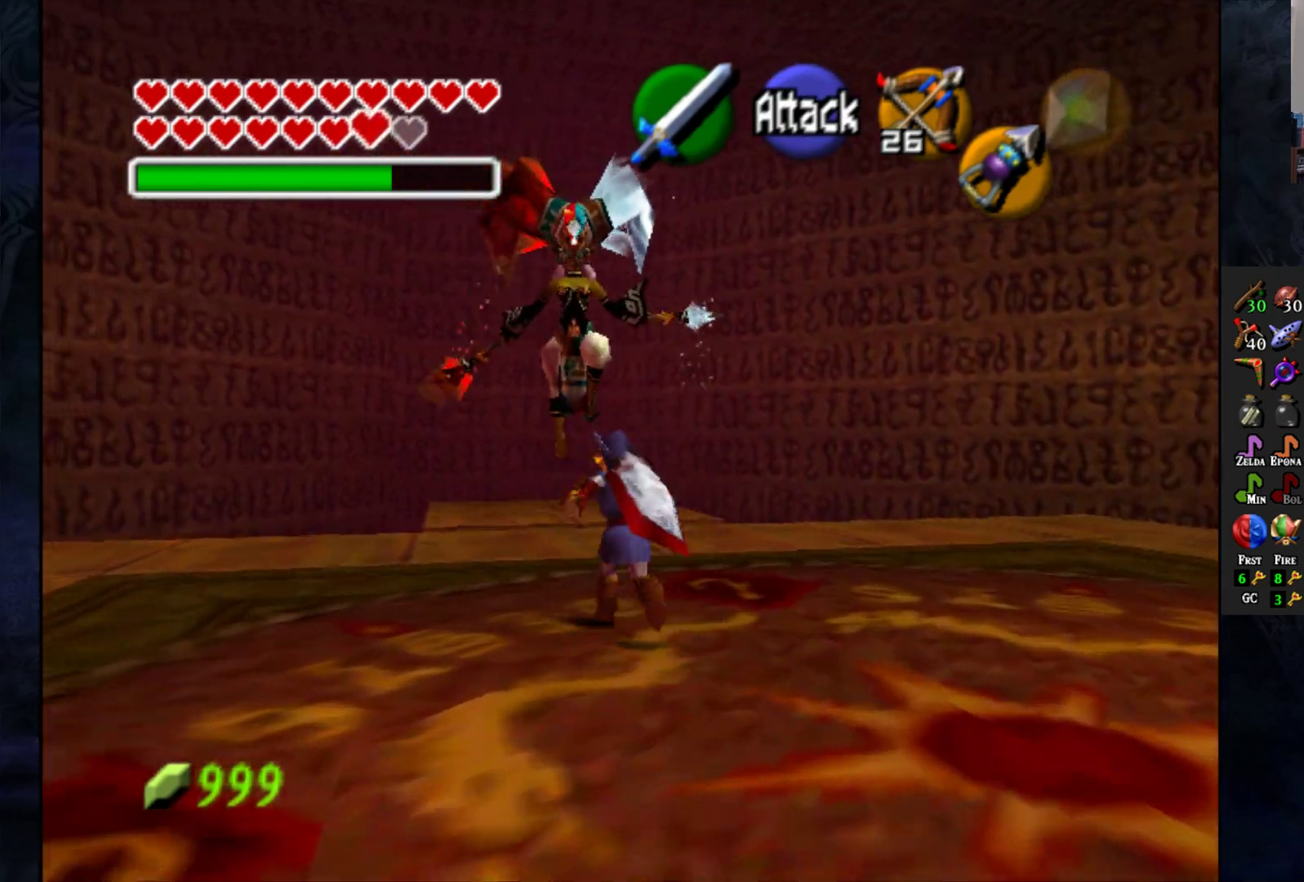
{"buttons": ["L1", "R2"], "left_stick": "center", "right_stick": "center", "events": [[150, "L1", "down"], [150, "left_stick", "center"], [367, "R2", "down"]]}
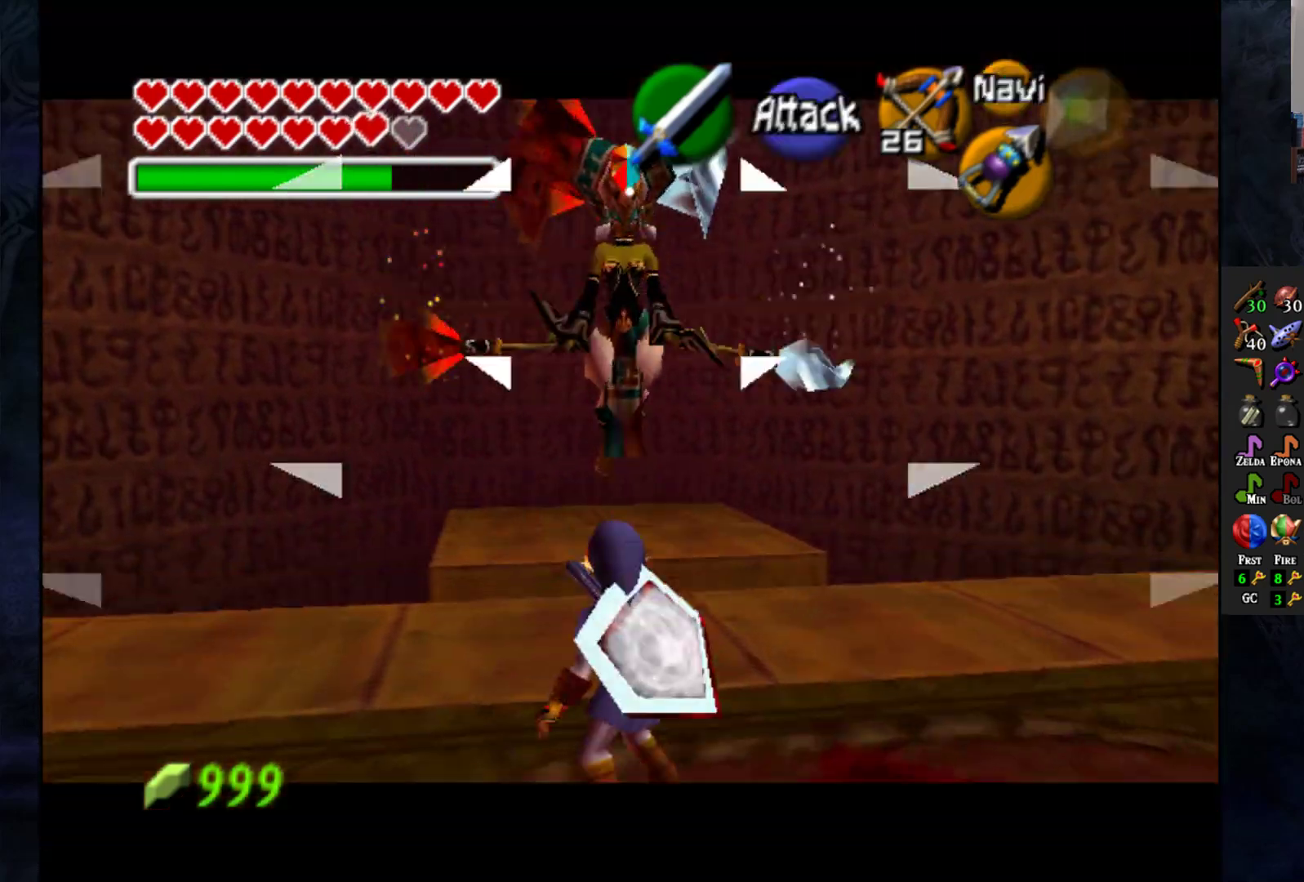
{"buttons": ["L1", "R2"], "left_stick": "center", "right_stick": "center", "events": []}
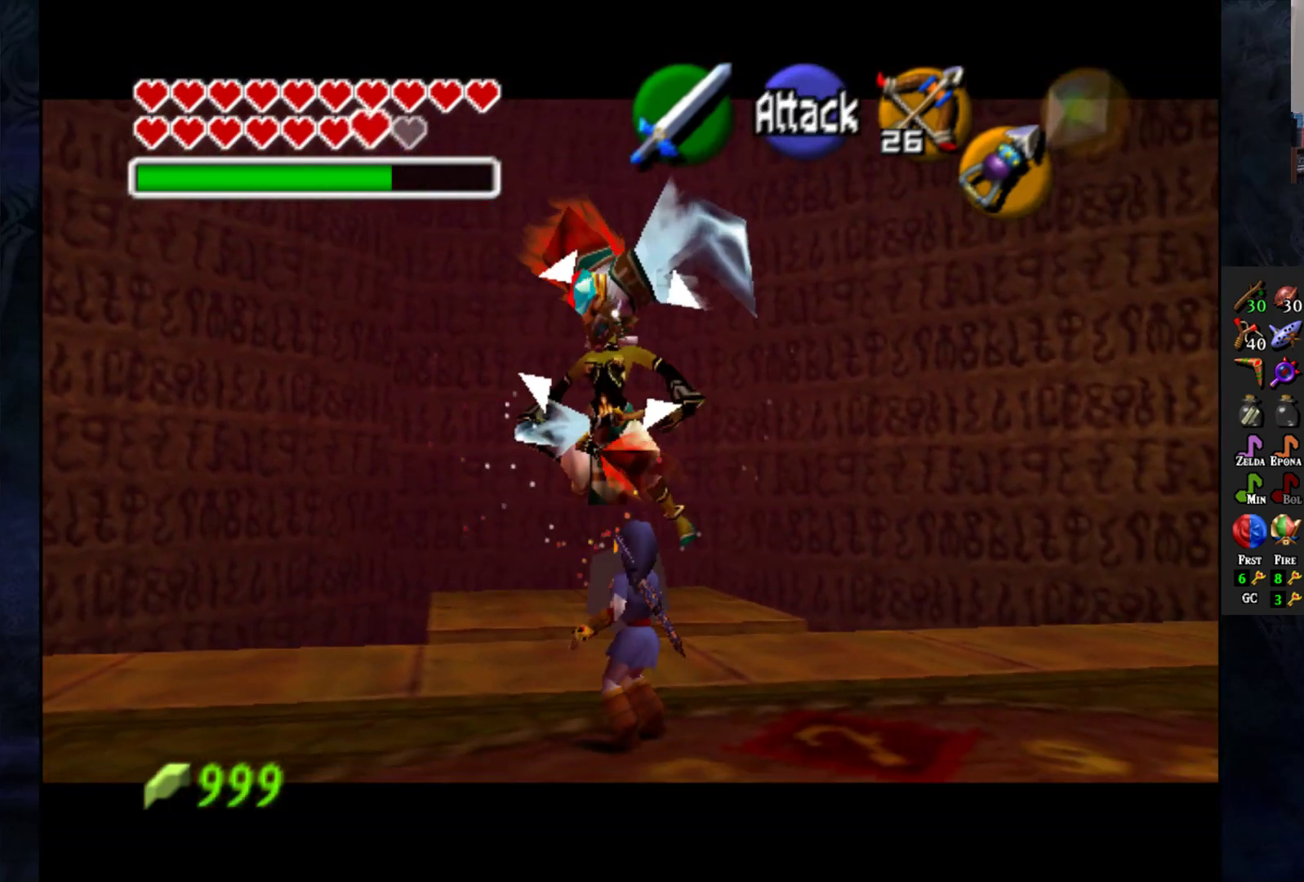
{"buttons": ["L1", "R2"], "left_stick": "down", "right_stick": "center", "events": [[317, "left_stick", "down"]]}
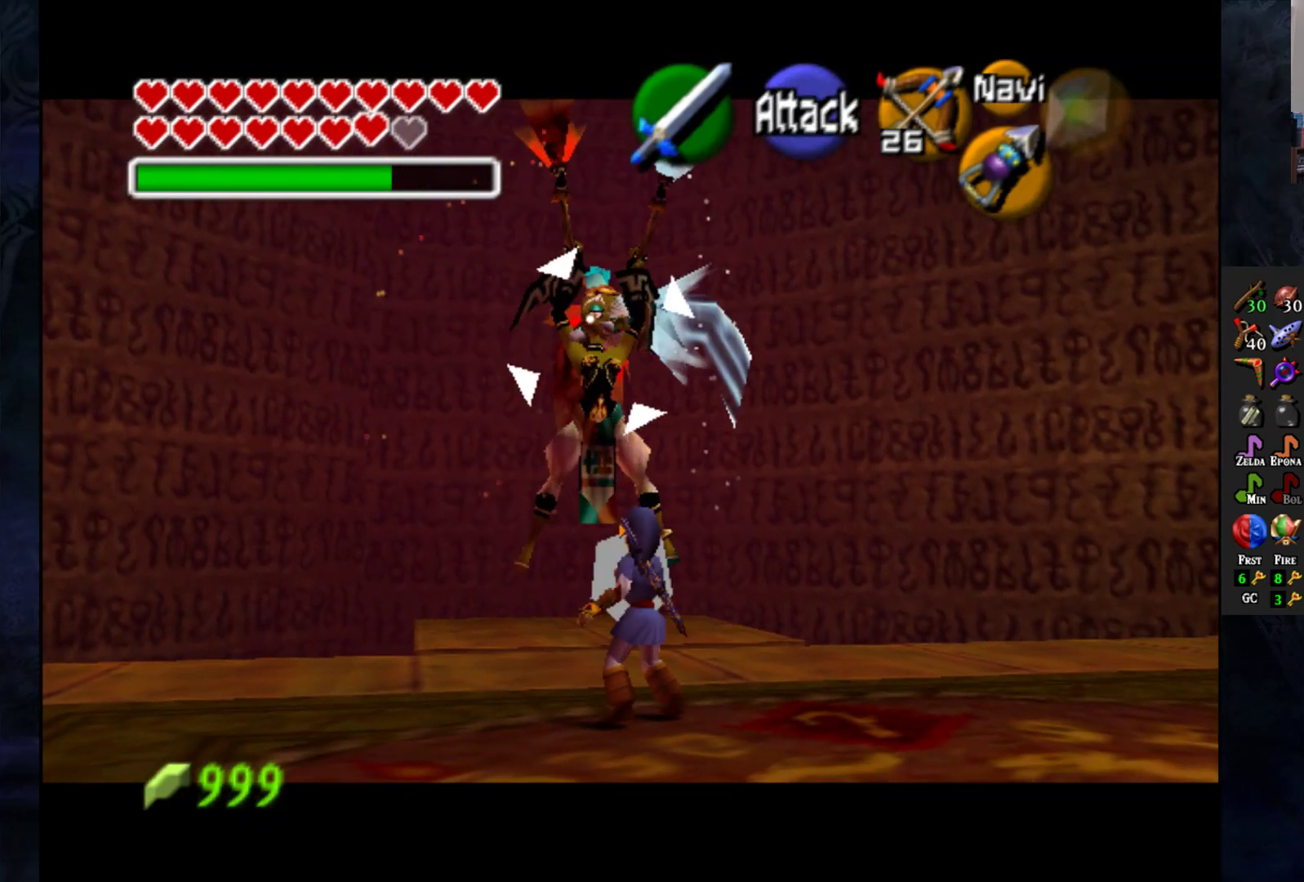
{"buttons": ["L1", "R2"], "left_stick": "up", "right_stick": "center", "events": [[83, "left_stick", "center"], [433, "left_stick", "up"]]}
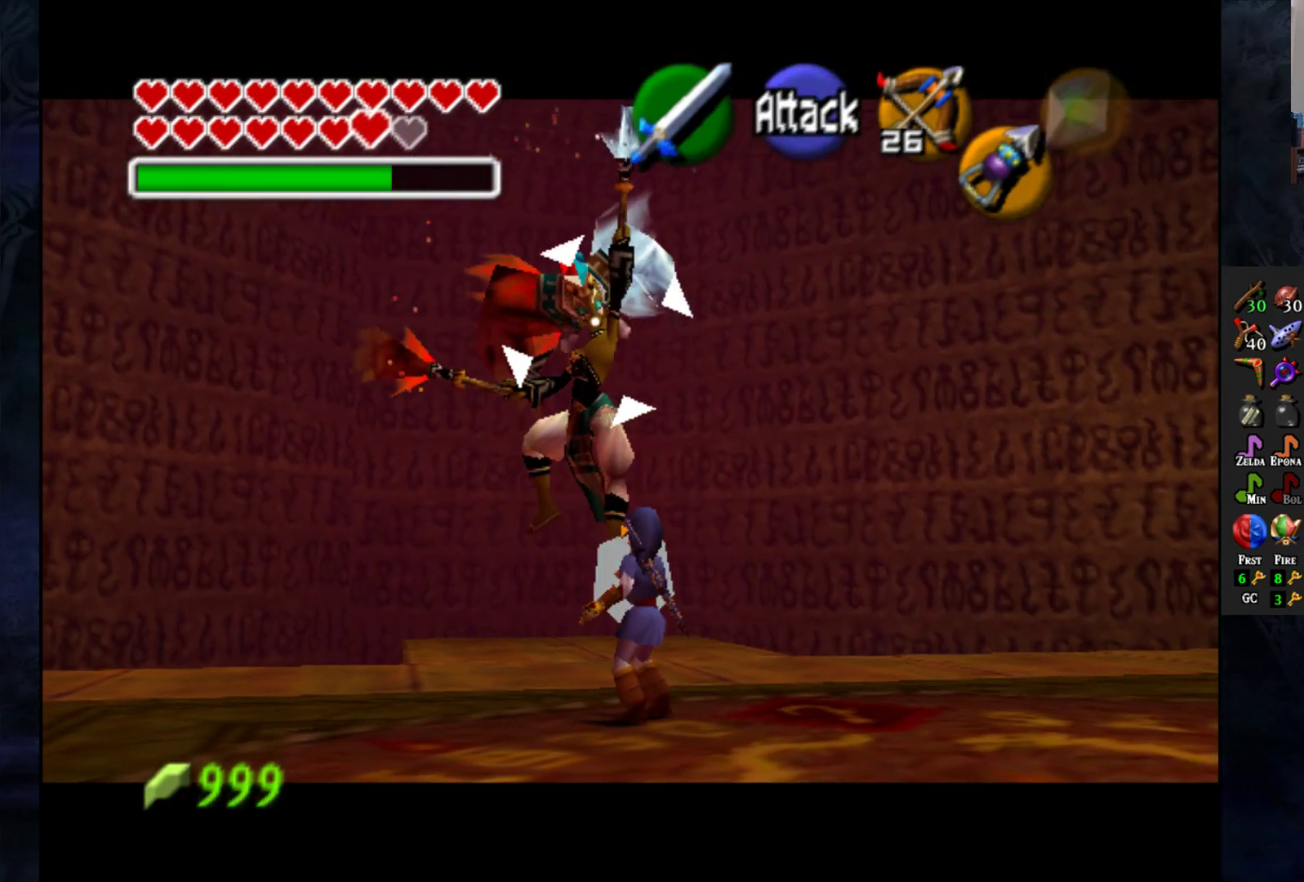
{"buttons": ["L1", "R2"], "left_stick": "center", "right_stick": "center", "events": [[283, "left_stick", "center"]]}
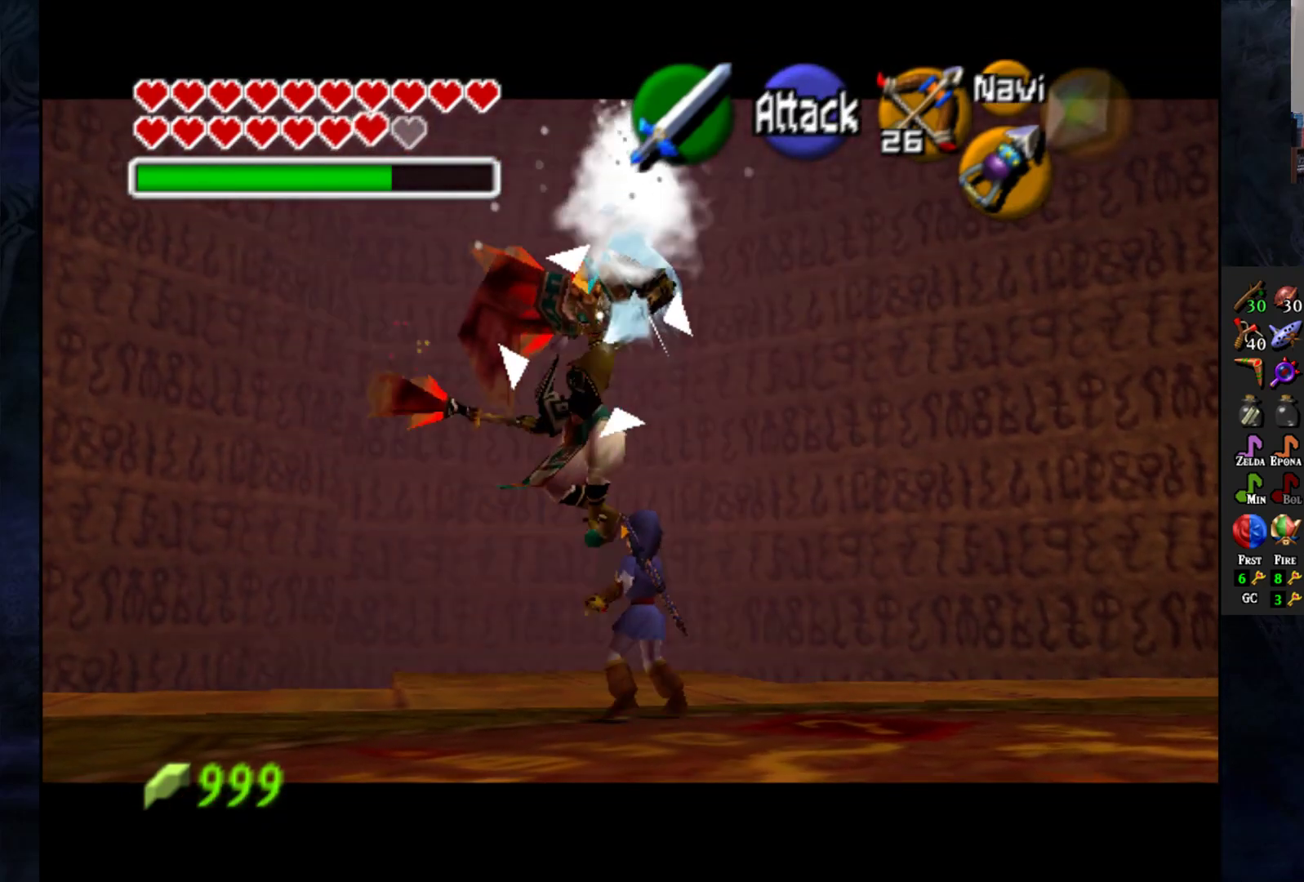
{"buttons": ["L1", "R2"], "left_stick": "center", "right_stick": "center", "events": []}
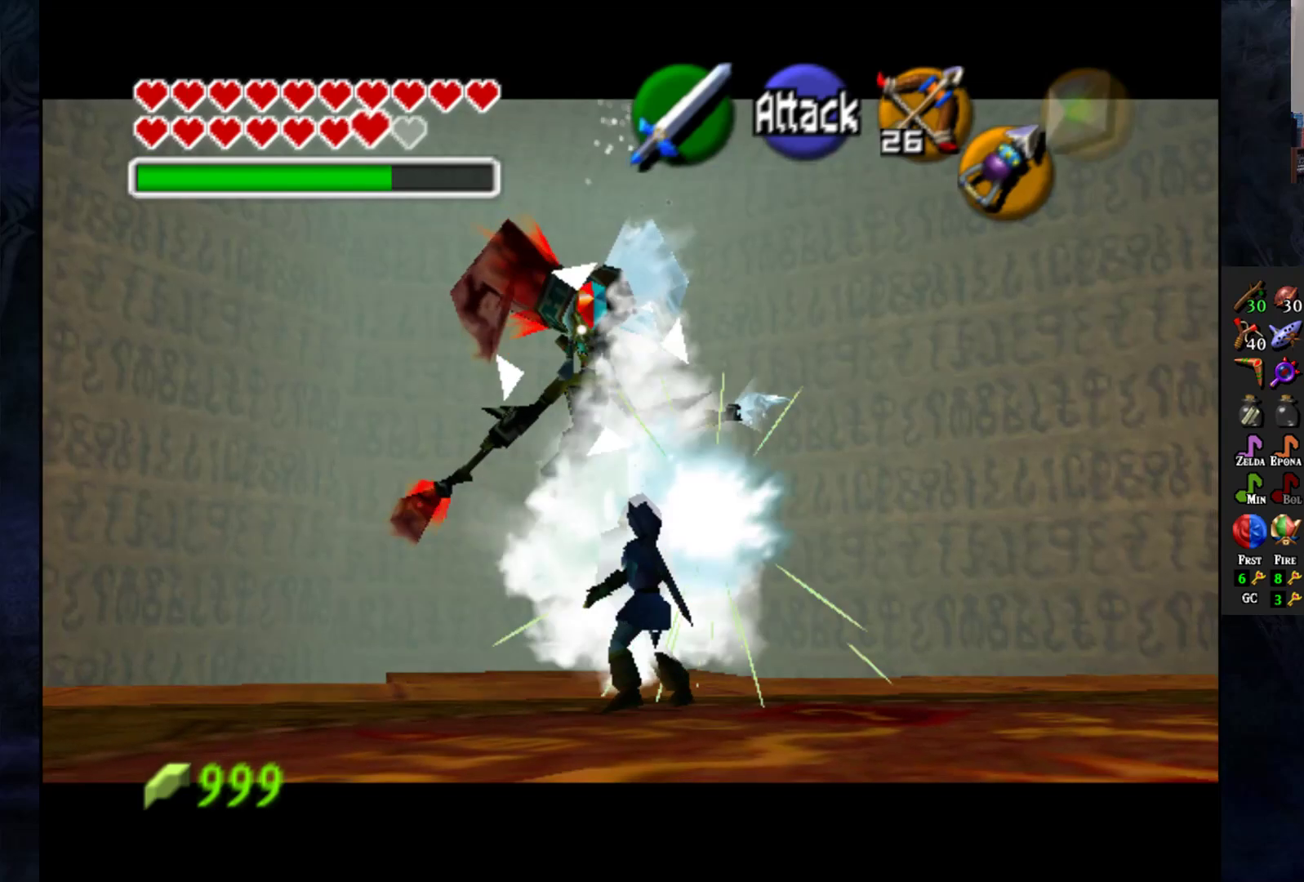
{"buttons": ["L1", "R2"], "left_stick": "center", "right_stick": "center", "events": []}
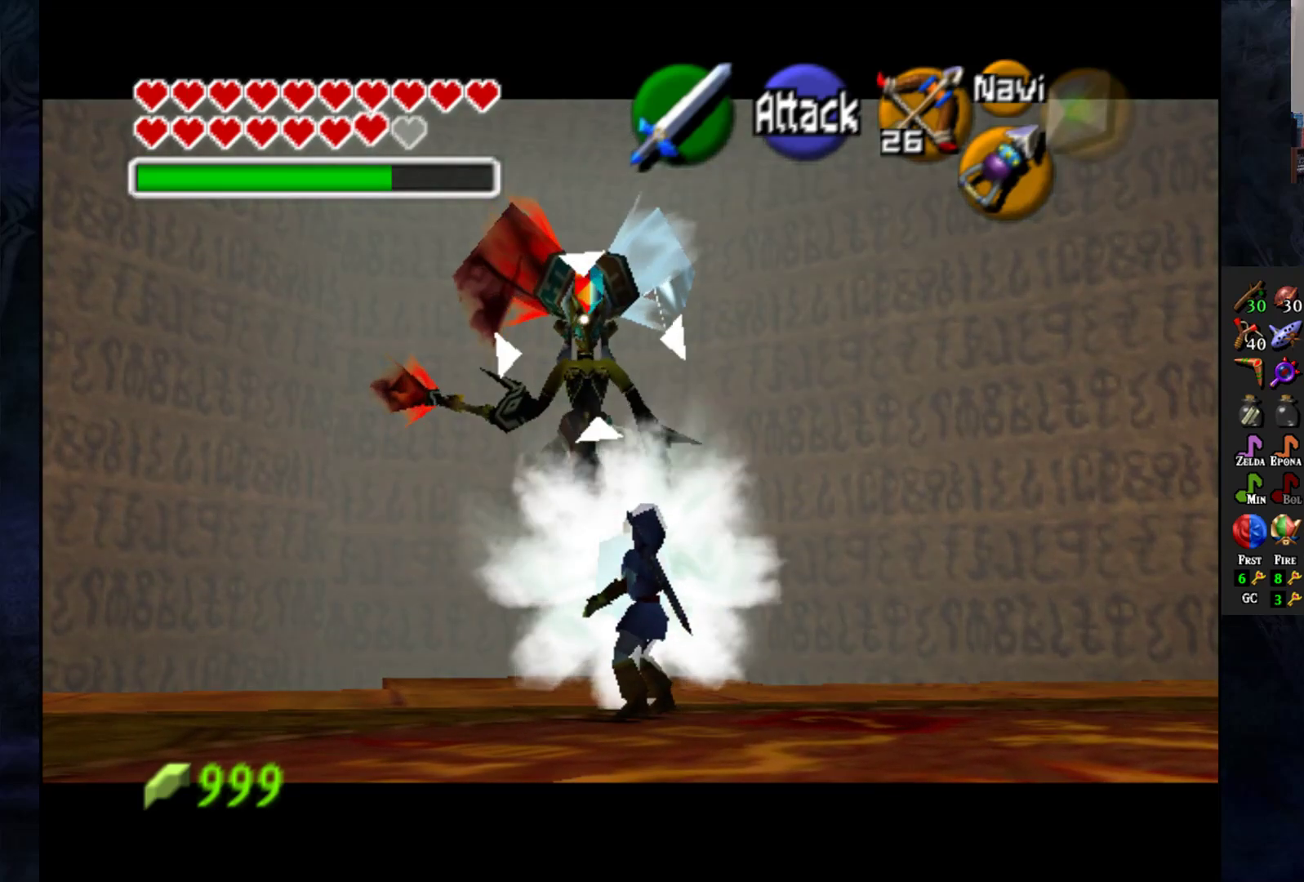
{"buttons": ["L1", "R2"], "left_stick": "center", "right_stick": "center", "events": []}
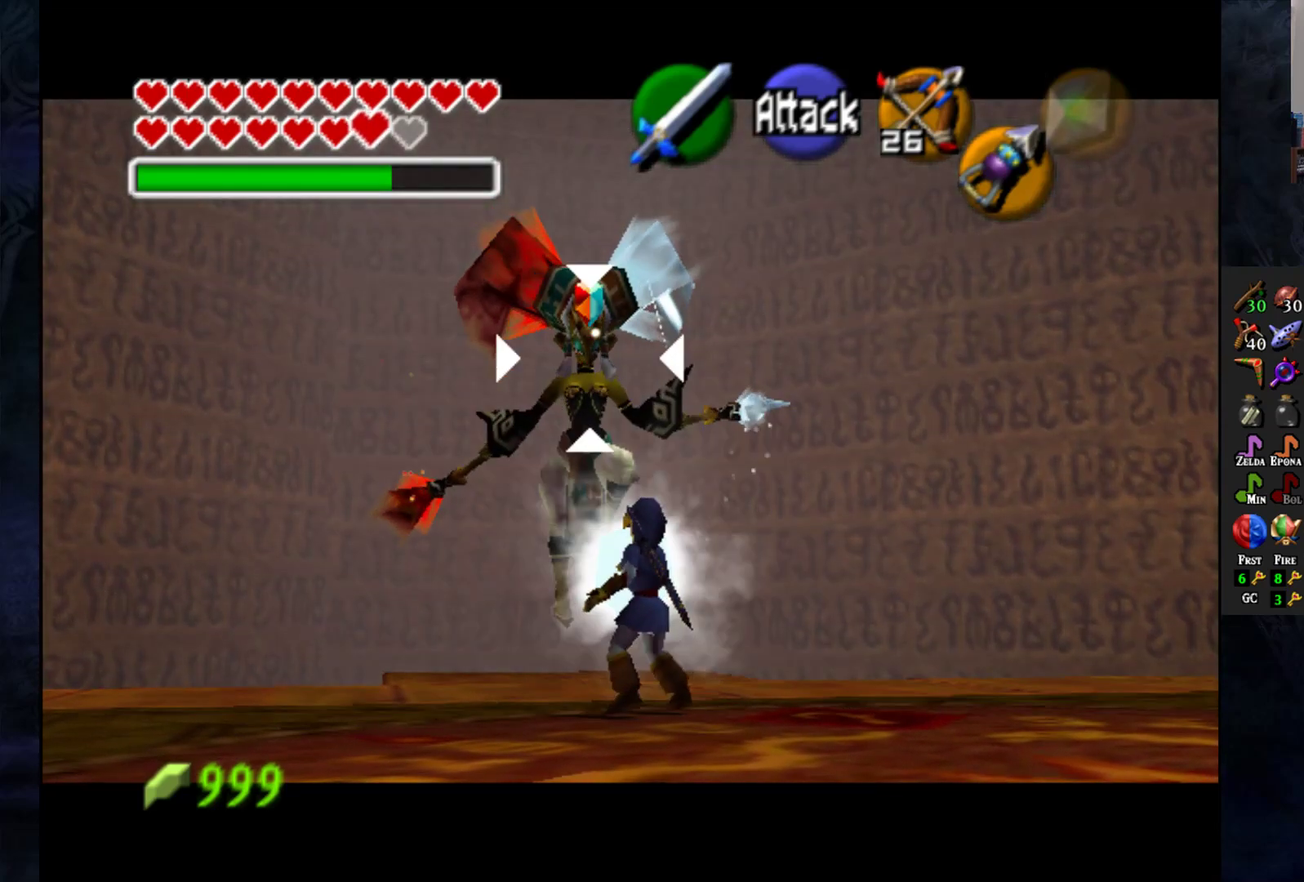
{"buttons": ["L1", "R2"], "left_stick": "down-left", "right_stick": "center", "events": [[350, "left_stick", "down-left"]]}
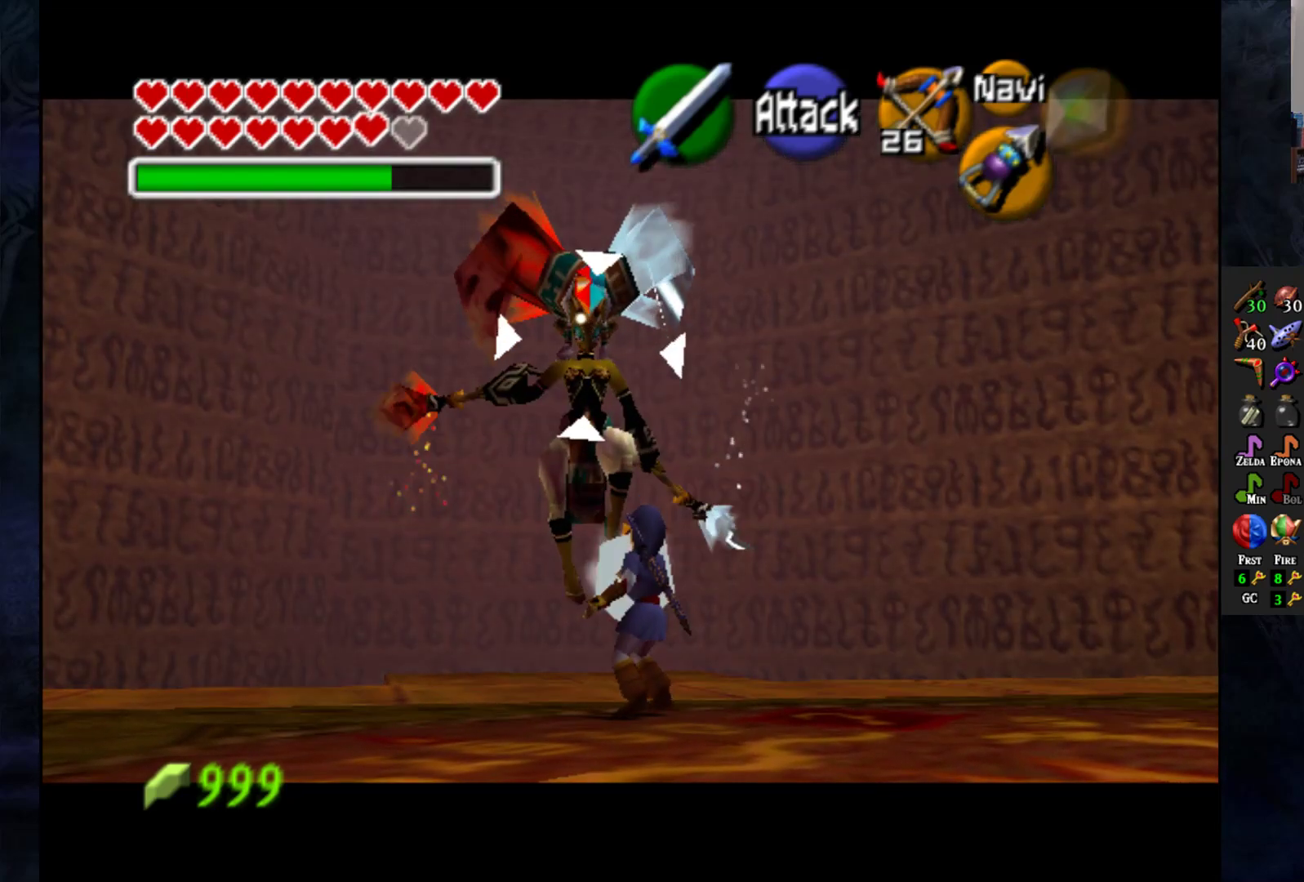
{"buttons": ["L1", "R2"], "left_stick": "center", "right_stick": "center", "events": [[67, "left_stick", "right"], [217, "left_stick", "left"], [400, "left_stick", "right"], [500, "left_stick", "center"]]}
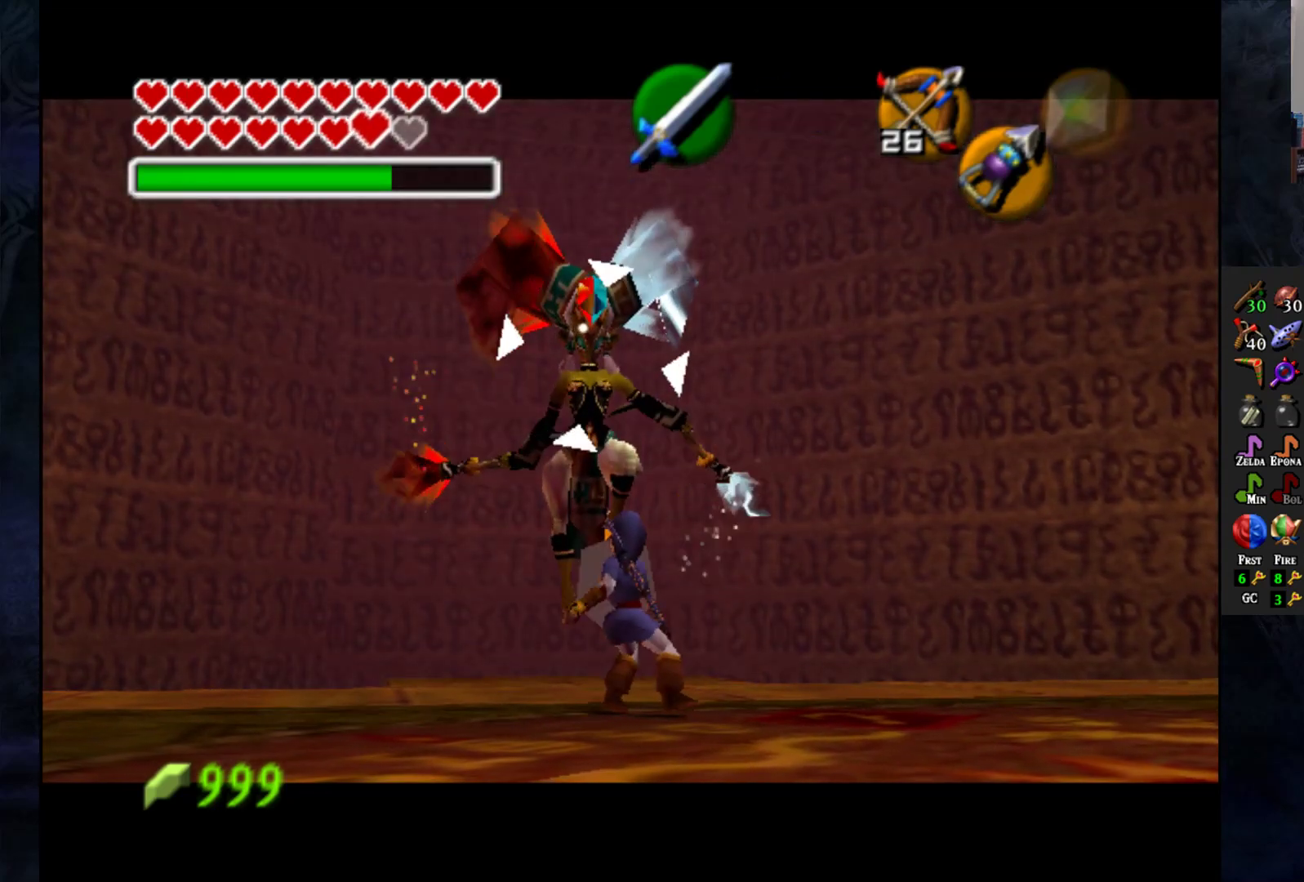
{"buttons": ["L1", "R2"], "left_stick": "right", "right_stick": "center", "events": [[33, "left_stick", "left"], [167, "left_stick", "right"], [317, "left_stick", "left"], [483, "left_stick", "right"]]}
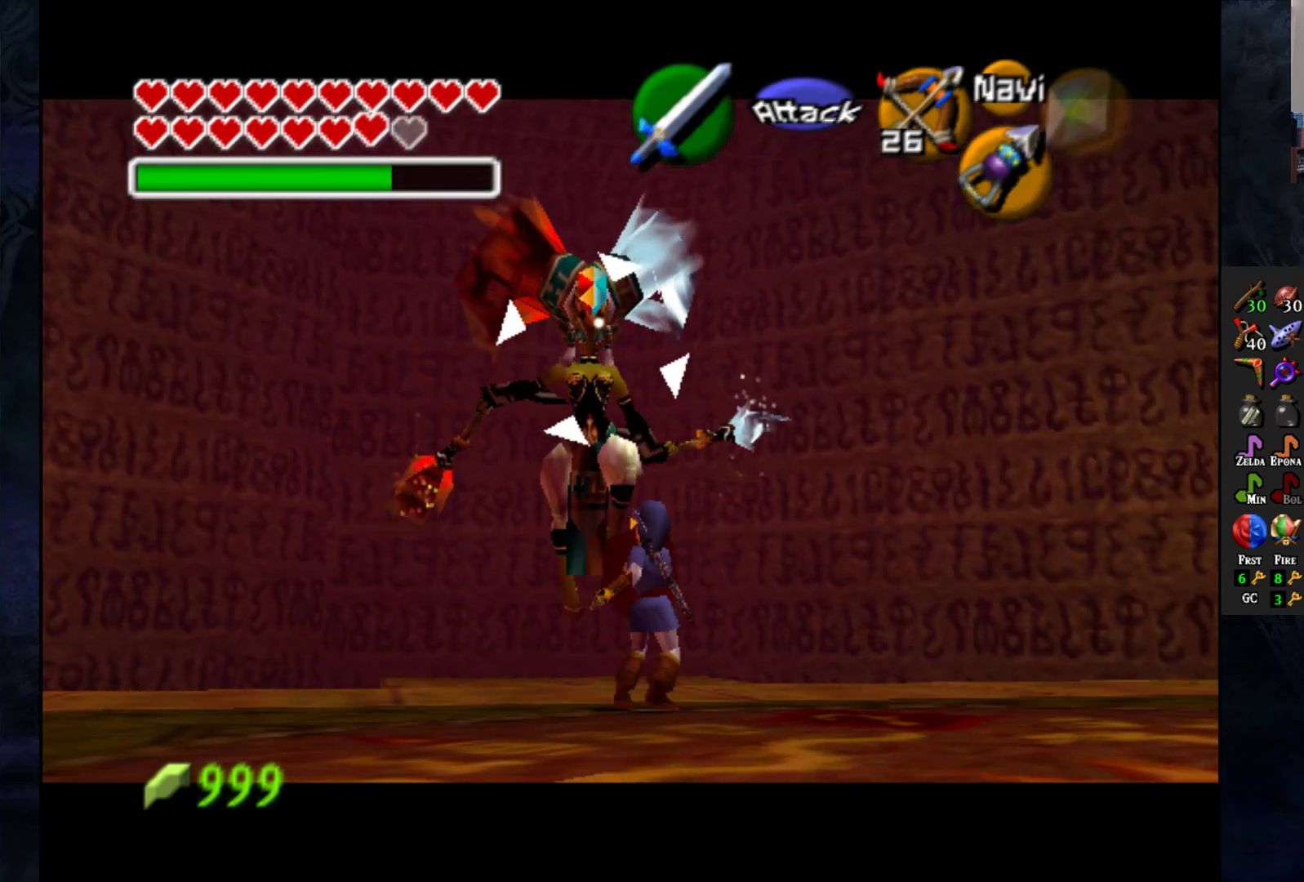
{"buttons": ["L1", "R2"], "left_stick": "center", "right_stick": "center", "events": [[117, "left_stick", "left"], [233, "left_stick", "center"], [283, "left_stick", "right"], [367, "left_stick", "center"]]}
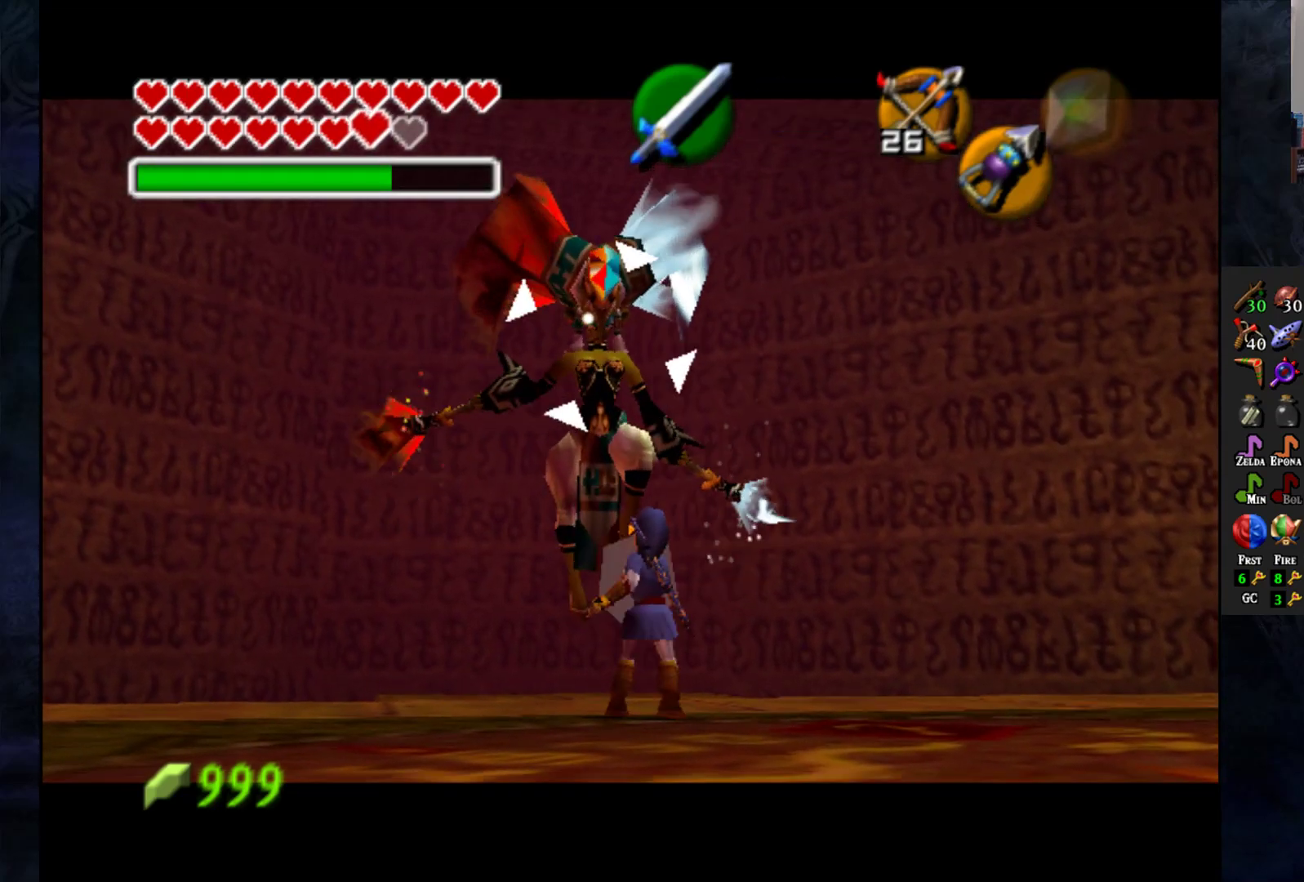
{"buttons": ["L1", "R2"], "left_stick": "right", "right_stick": "center", "events": [[433, "left_stick", "right"]]}
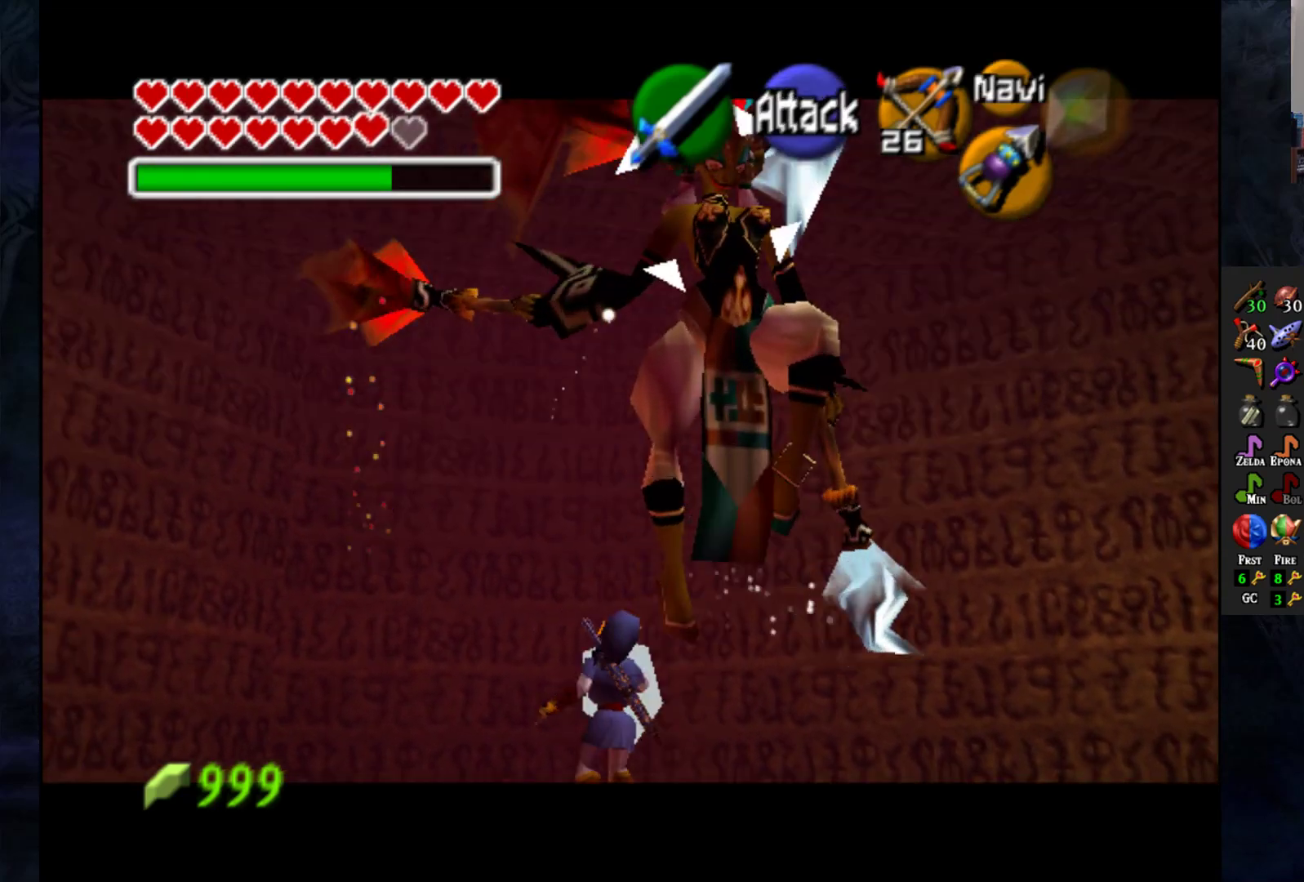
{"buttons": ["L1", "R2"], "left_stick": "up-right", "right_stick": "center", "events": [[267, "left_stick", "up-right"]]}
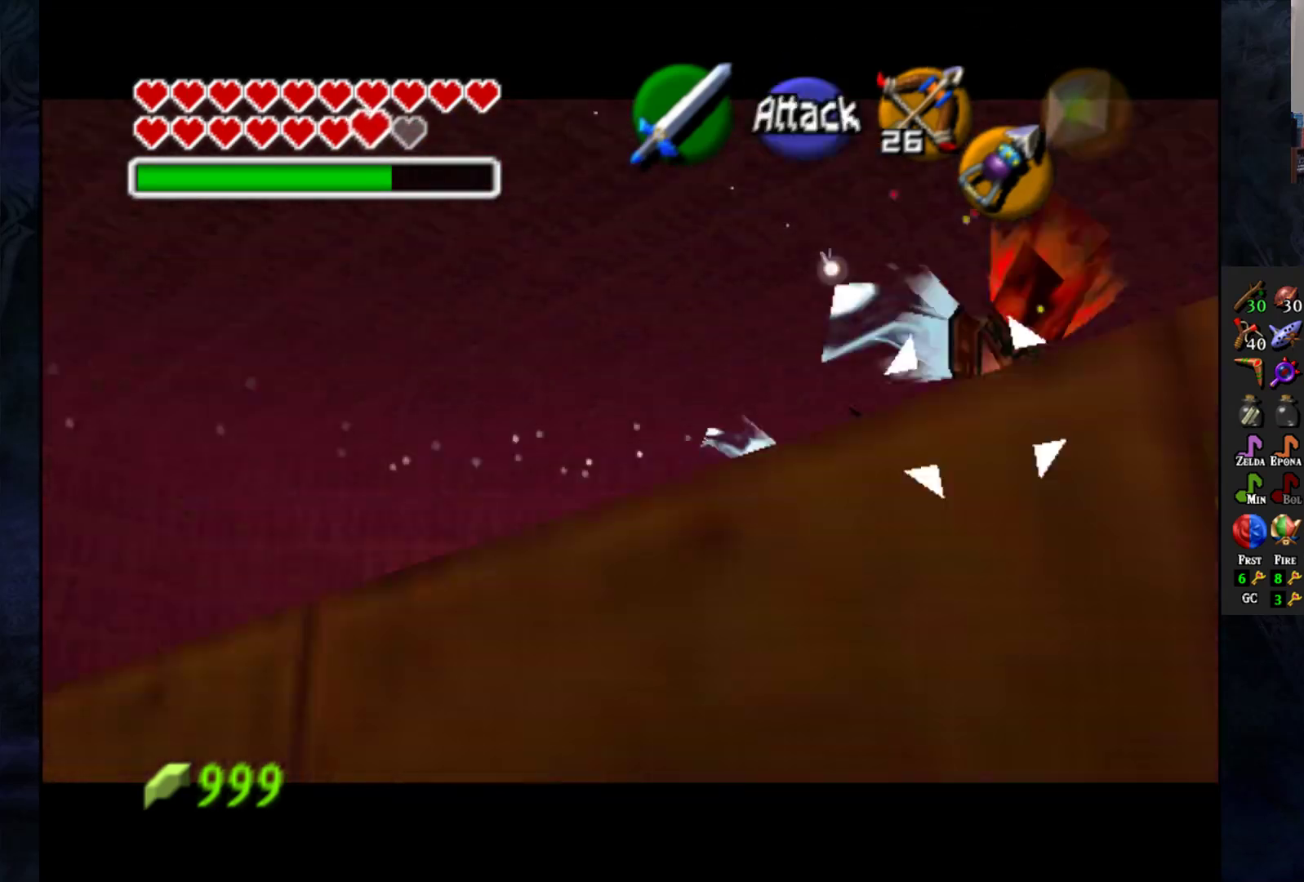
{"buttons": ["L1", "R2"], "left_stick": "up", "right_stick": "center", "events": [[333, "left_stick", "up"]]}
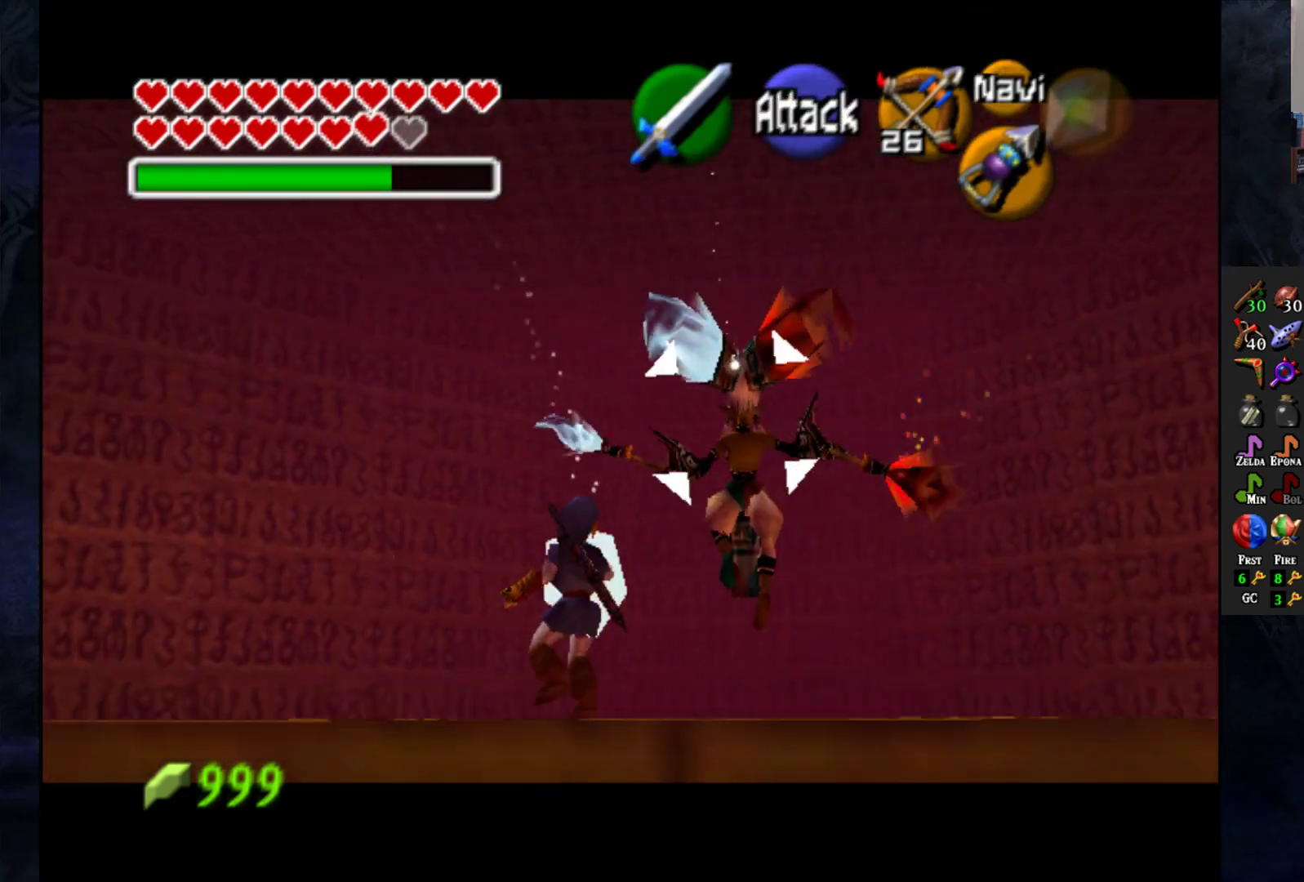
{"buttons": ["L1", "R2"], "left_stick": "up", "right_stick": "center", "events": []}